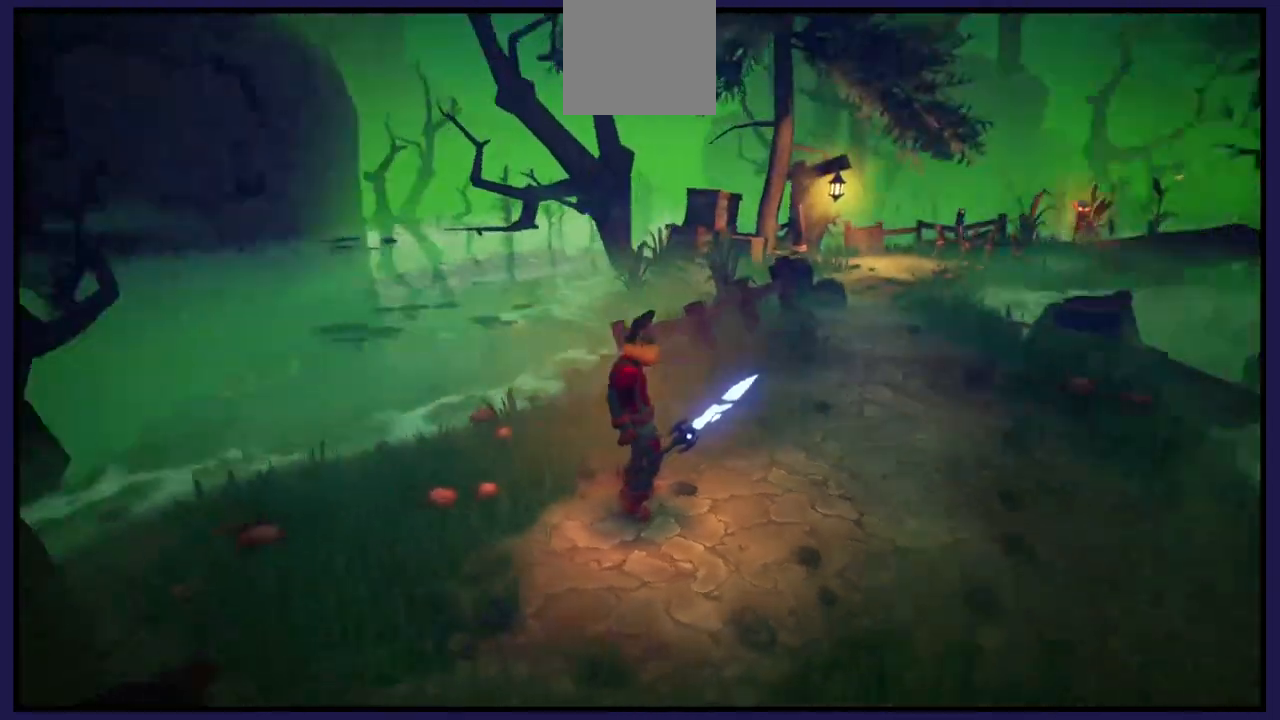
Gameplay with a controller (Xbox layout); each line is a JSON object with the inputs held at the frame after it. "events" lists button and stick changes between this image and that frame as [ms after this image, input, new state], when the widget could be followed in between.
{"buttons": [], "left_stick": "up", "right_stick": "center", "events": [[83, "left_stick", "up-right"], [167, "right_stick", "center"], [383, "B", "down"], [500, "B", "up"], [500, "left_stick", "up"]]}
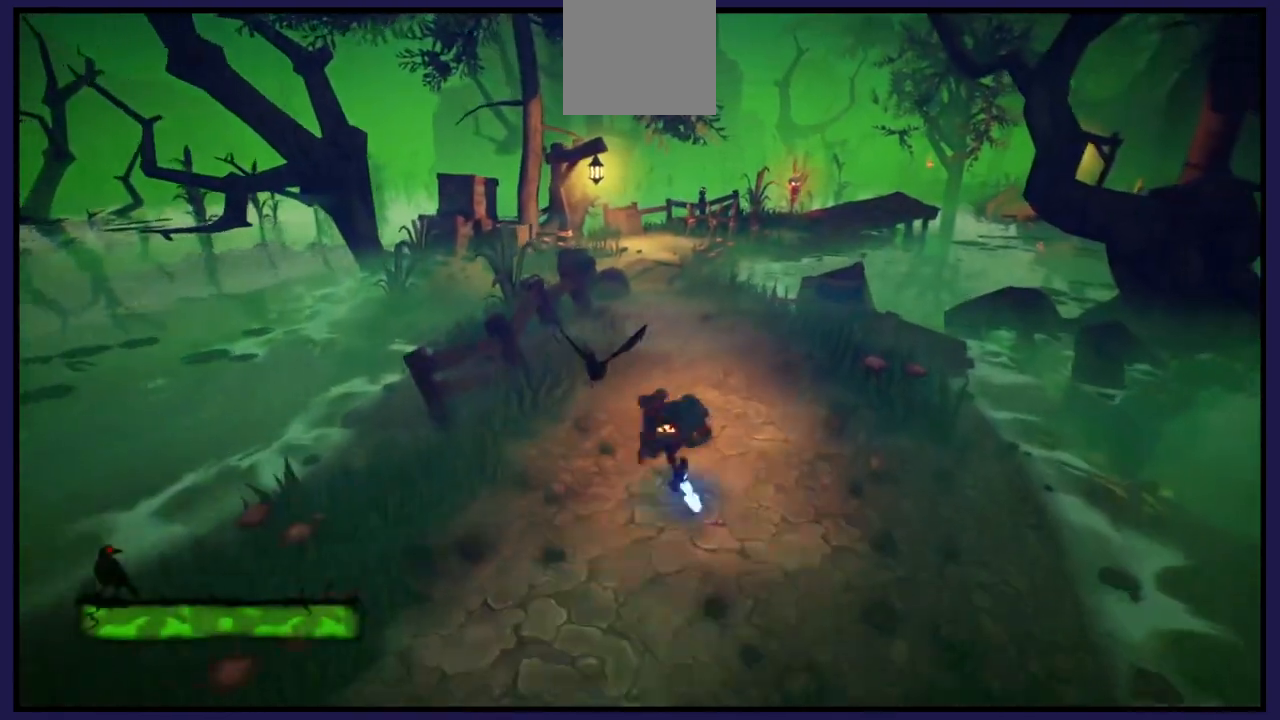
{"buttons": ["X"], "left_stick": "up", "right_stick": "center", "events": [[200, "X", "down"]]}
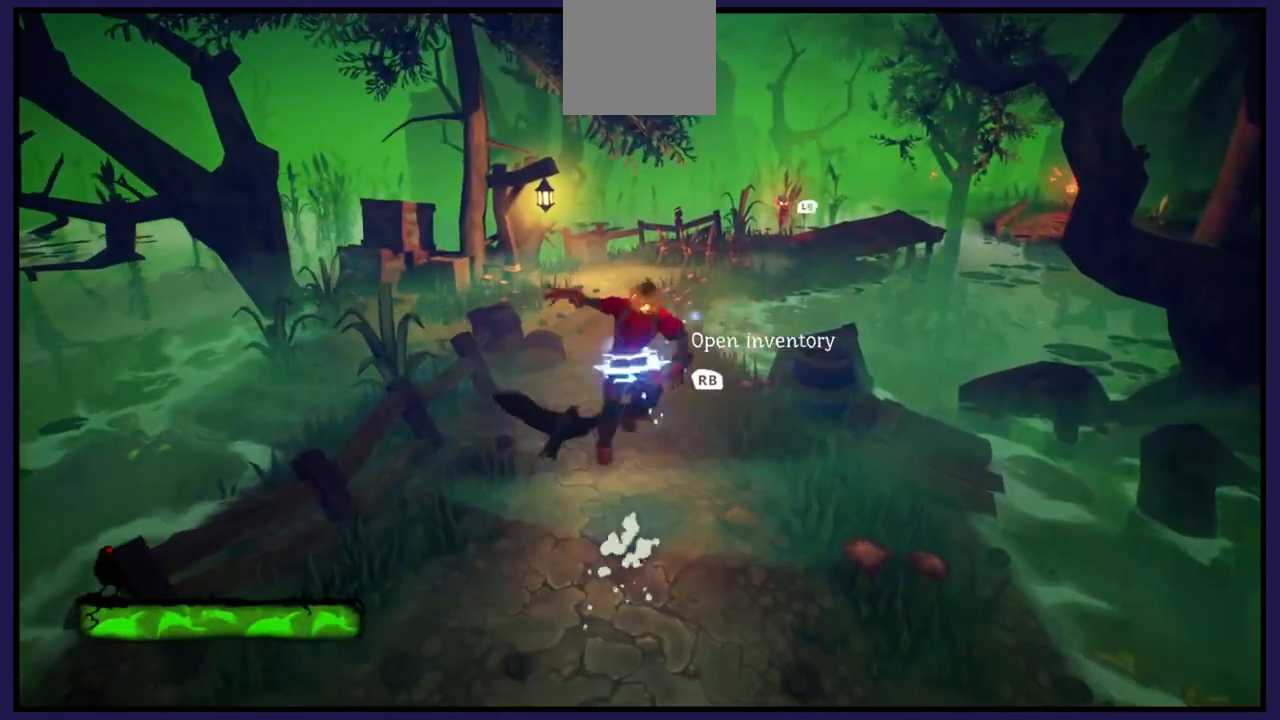
{"buttons": ["X"], "left_stick": "up", "right_stick": "center", "events": []}
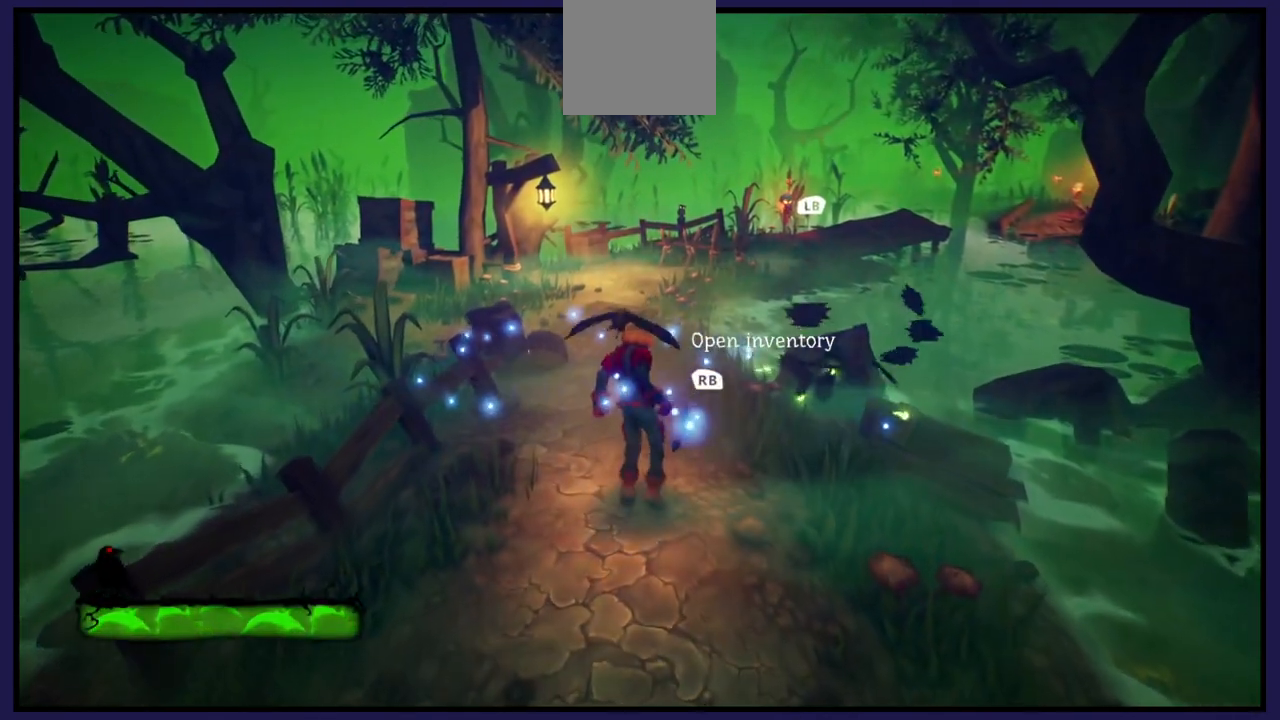
{"buttons": ["X"], "left_stick": "center", "right_stick": "center", "events": [[250, "left_stick", "center"]]}
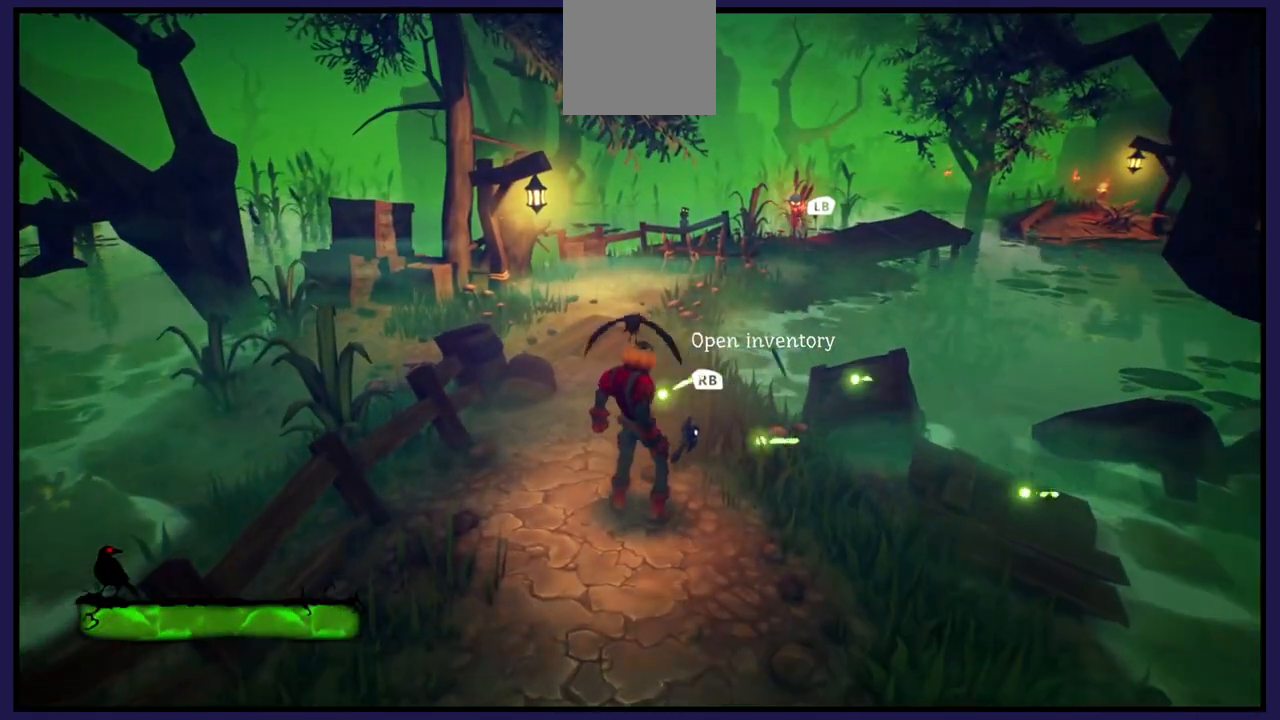
{"buttons": [], "left_stick": "center", "right_stick": "center", "events": [[300, "X", "up"]]}
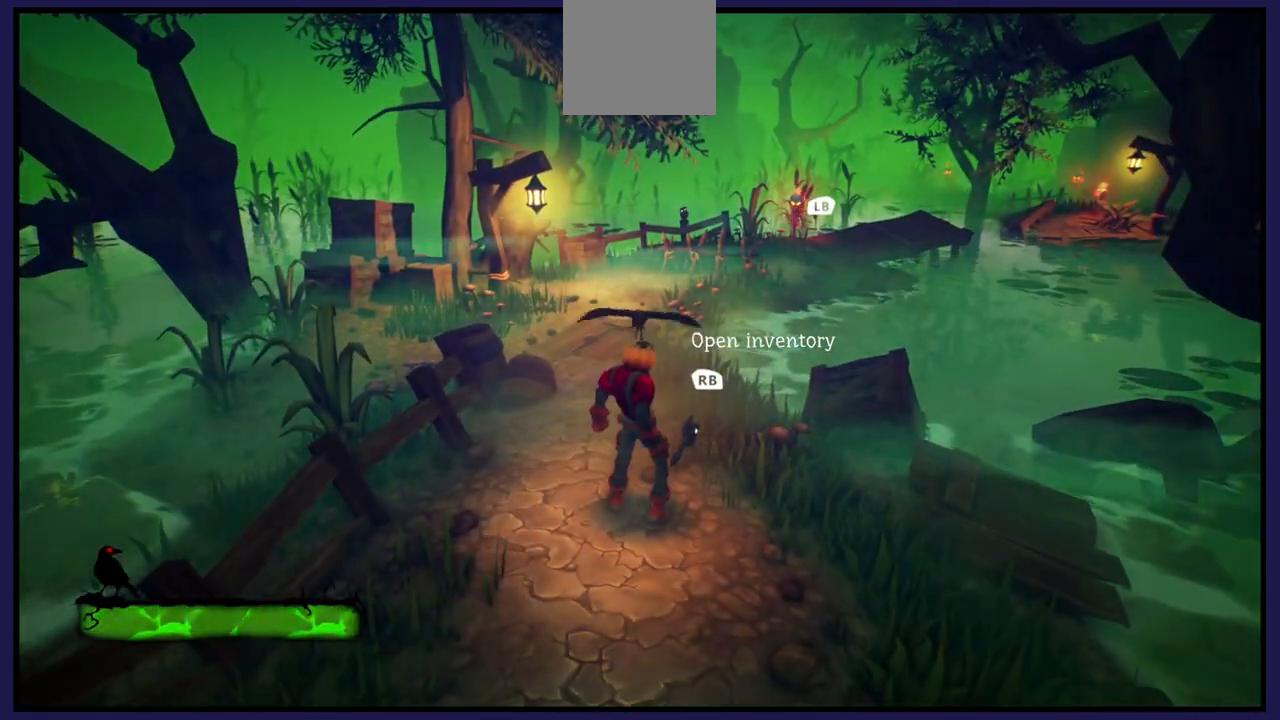
{"buttons": [], "left_stick": "up", "right_stick": "center", "events": [[17, "left_stick", "up"], [167, "X", "down"], [317, "X", "up"]]}
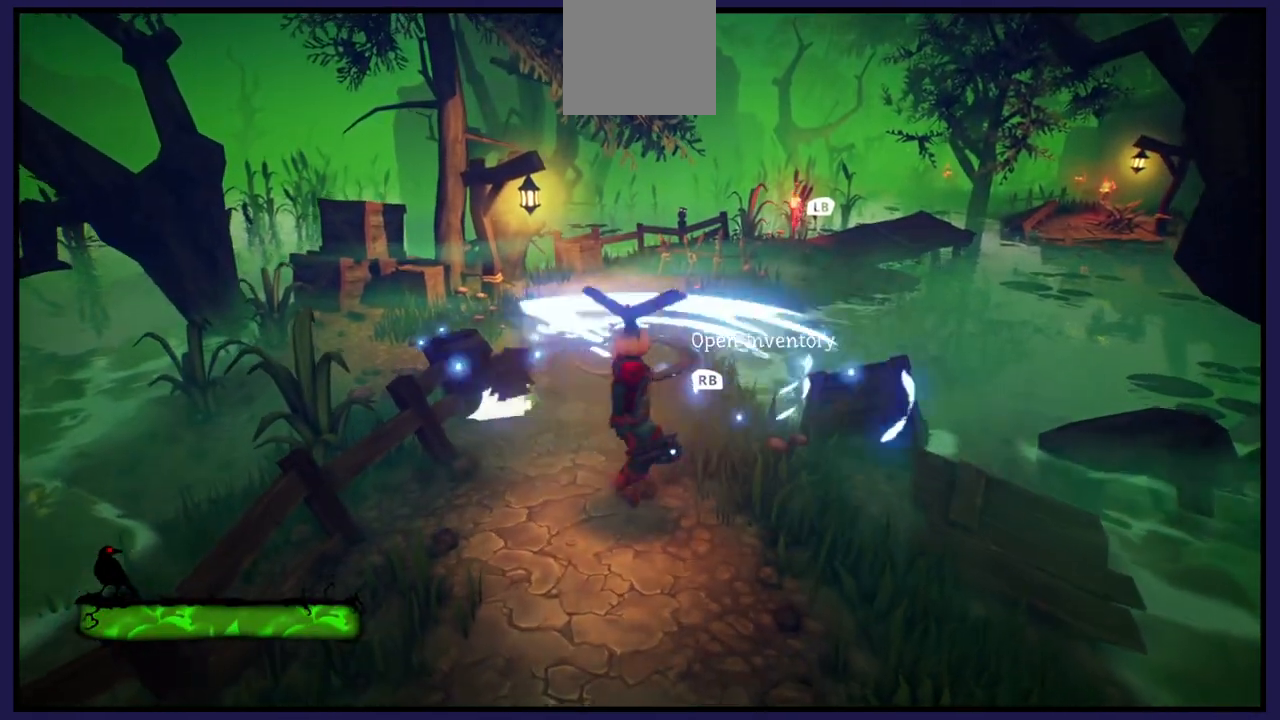
{"buttons": ["R1"], "left_stick": "center", "right_stick": "center", "events": [[167, "left_stick", "center"], [400, "R1", "down"]]}
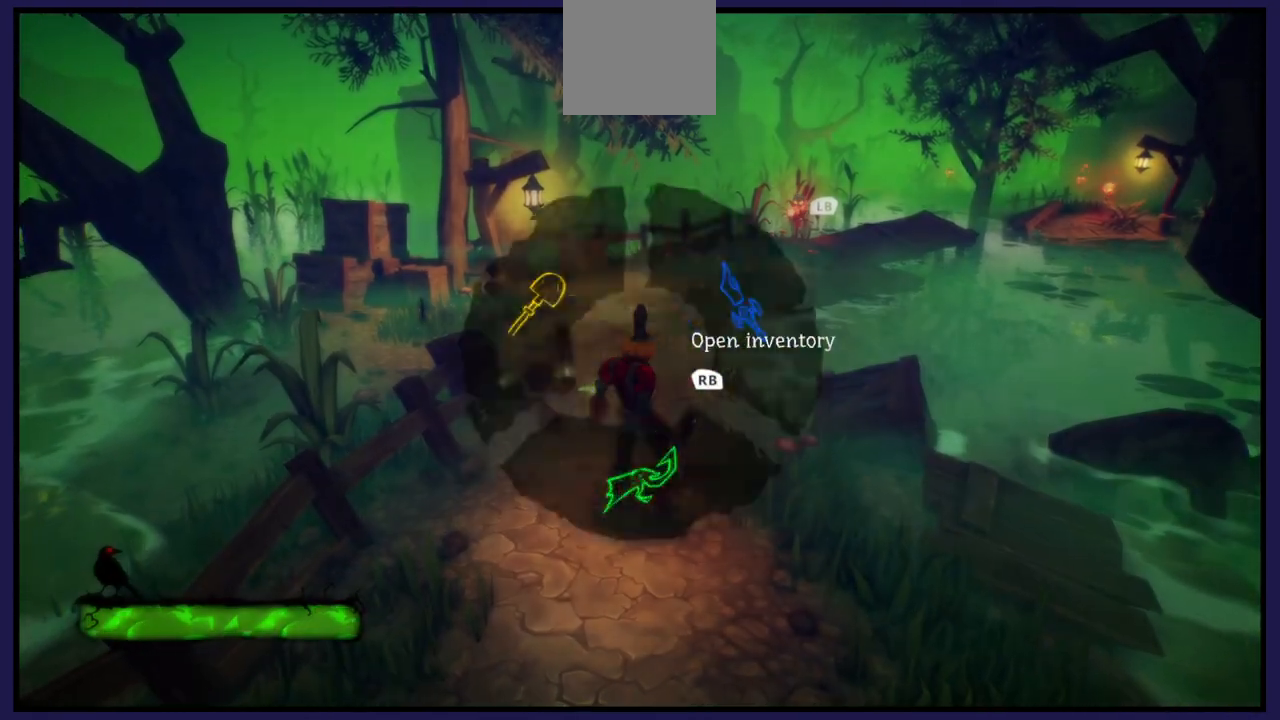
{"buttons": [], "left_stick": "center", "right_stick": "center", "events": [[317, "R1", "up"]]}
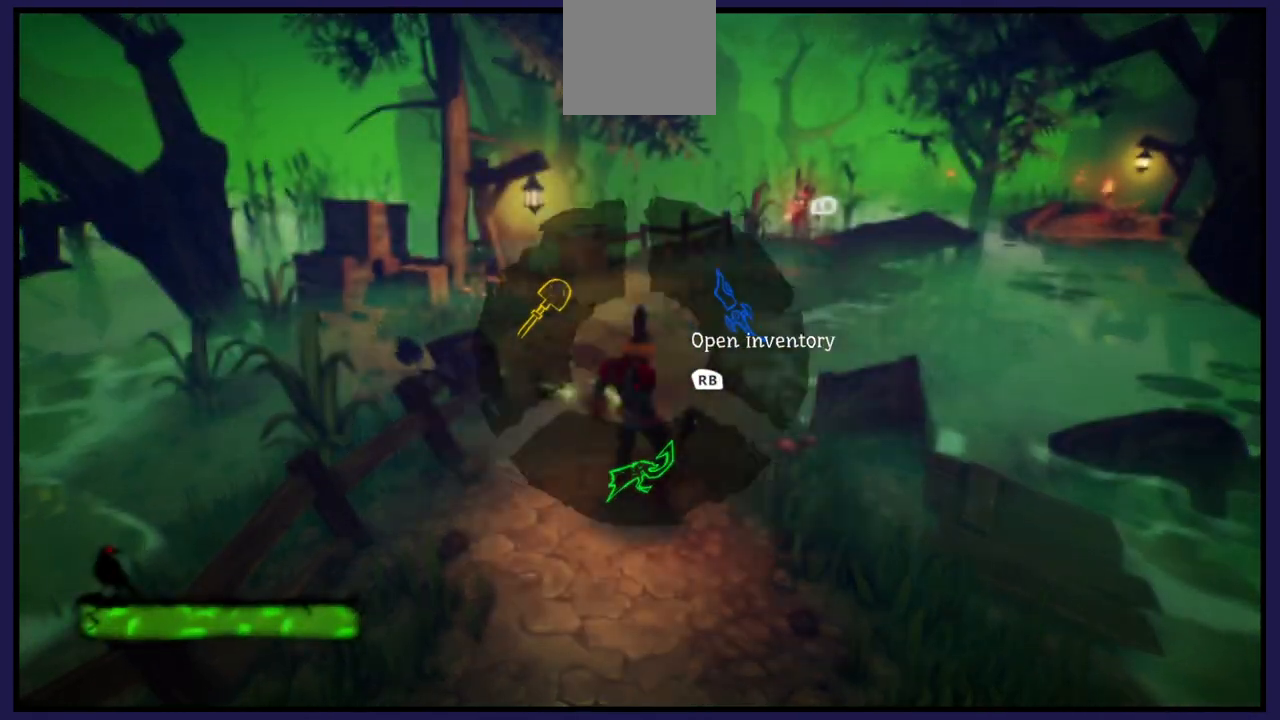
{"buttons": [], "left_stick": "up", "right_stick": "center", "events": [[367, "left_stick", "up"]]}
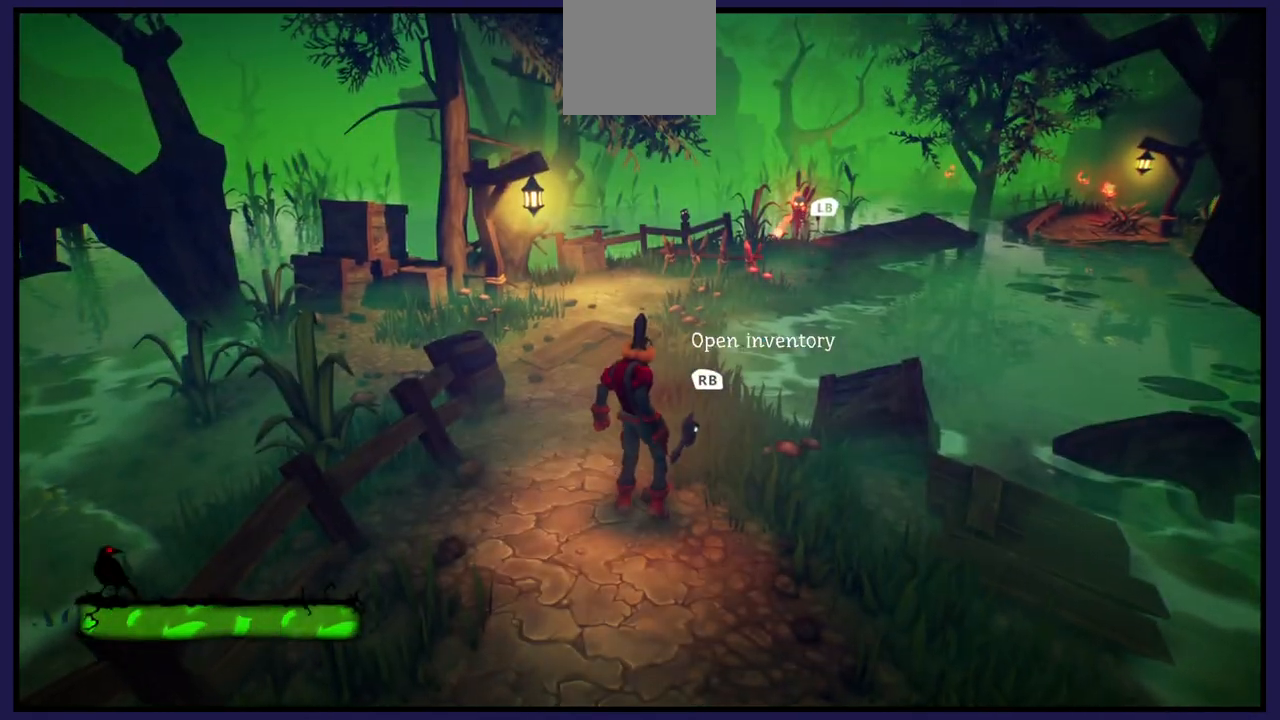
{"buttons": [], "left_stick": "up", "right_stick": "center", "events": []}
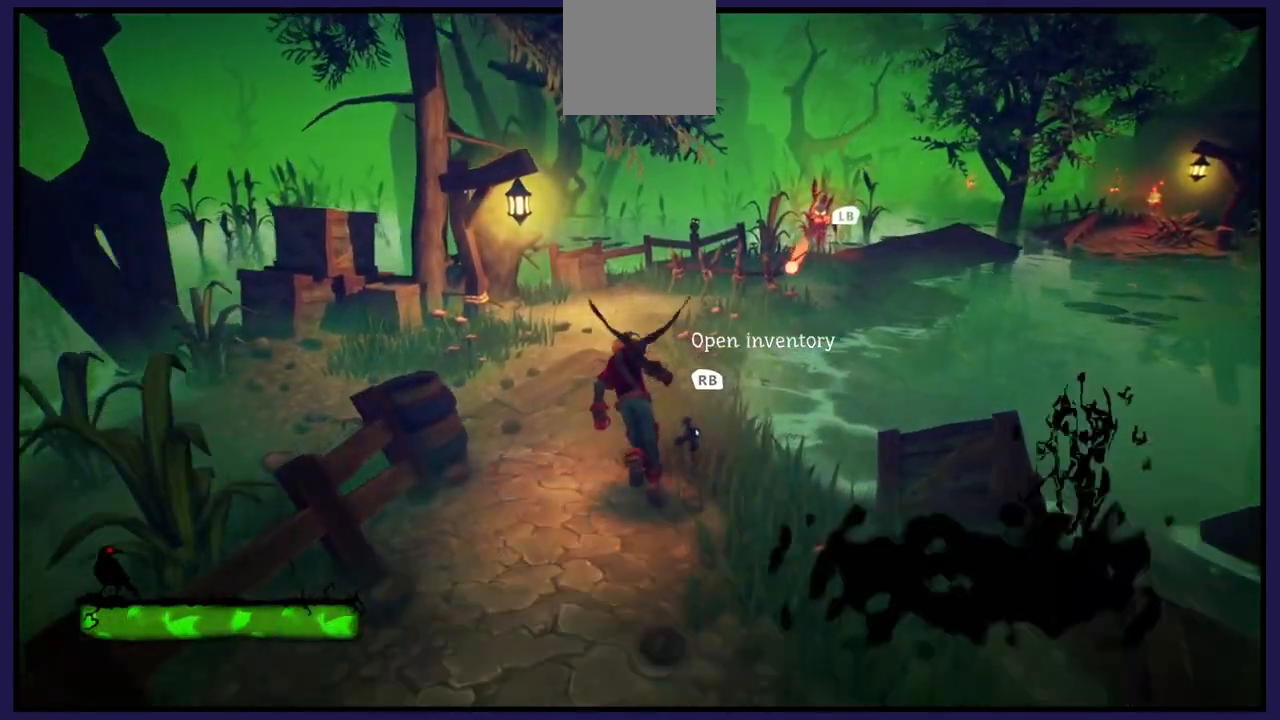
{"buttons": [], "left_stick": "up", "right_stick": "center", "events": []}
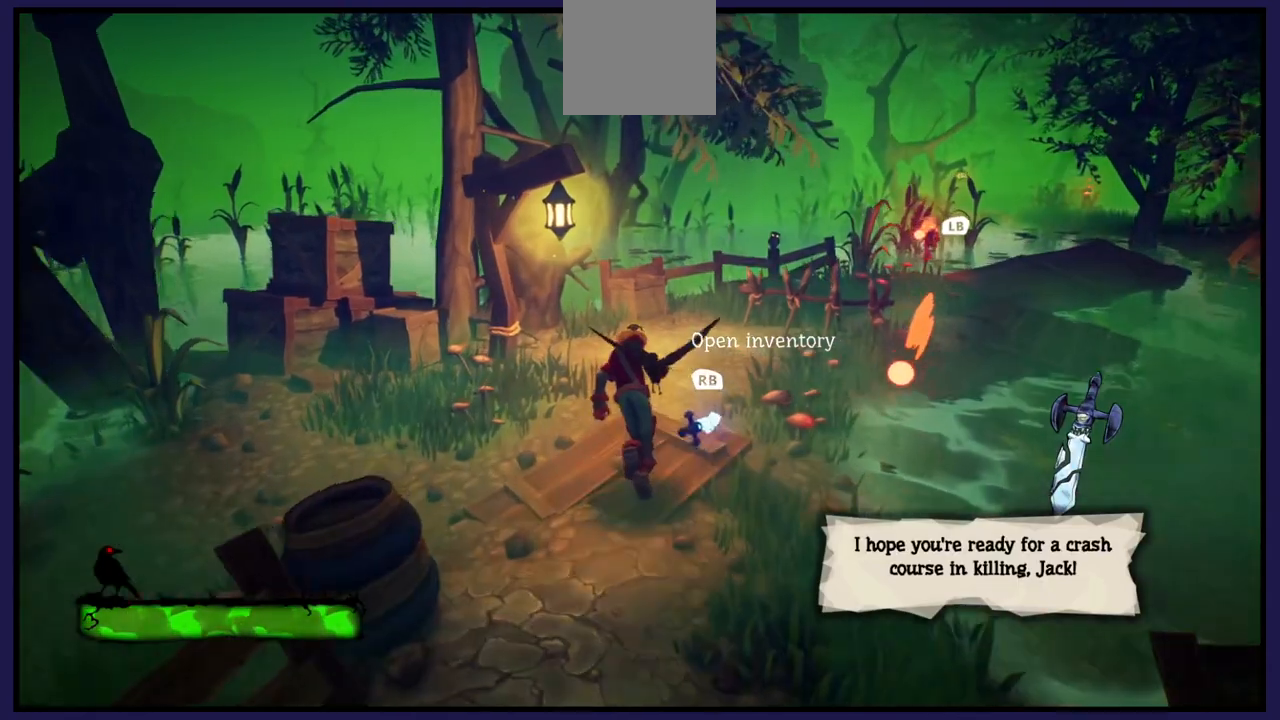
{"buttons": [], "left_stick": "up", "right_stick": "center", "events": [[300, "L1", "down"], [467, "L1", "up"]]}
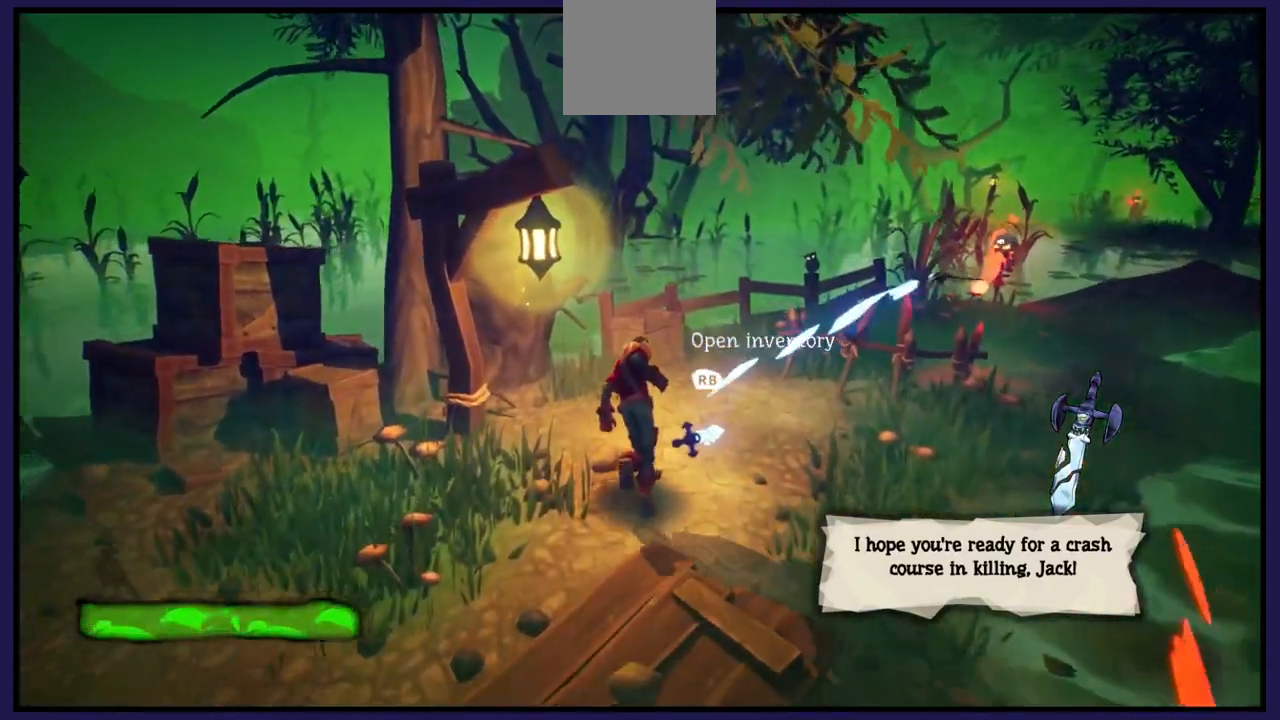
{"buttons": [], "left_stick": "down", "right_stick": "center", "events": [[217, "left_stick", "down"]]}
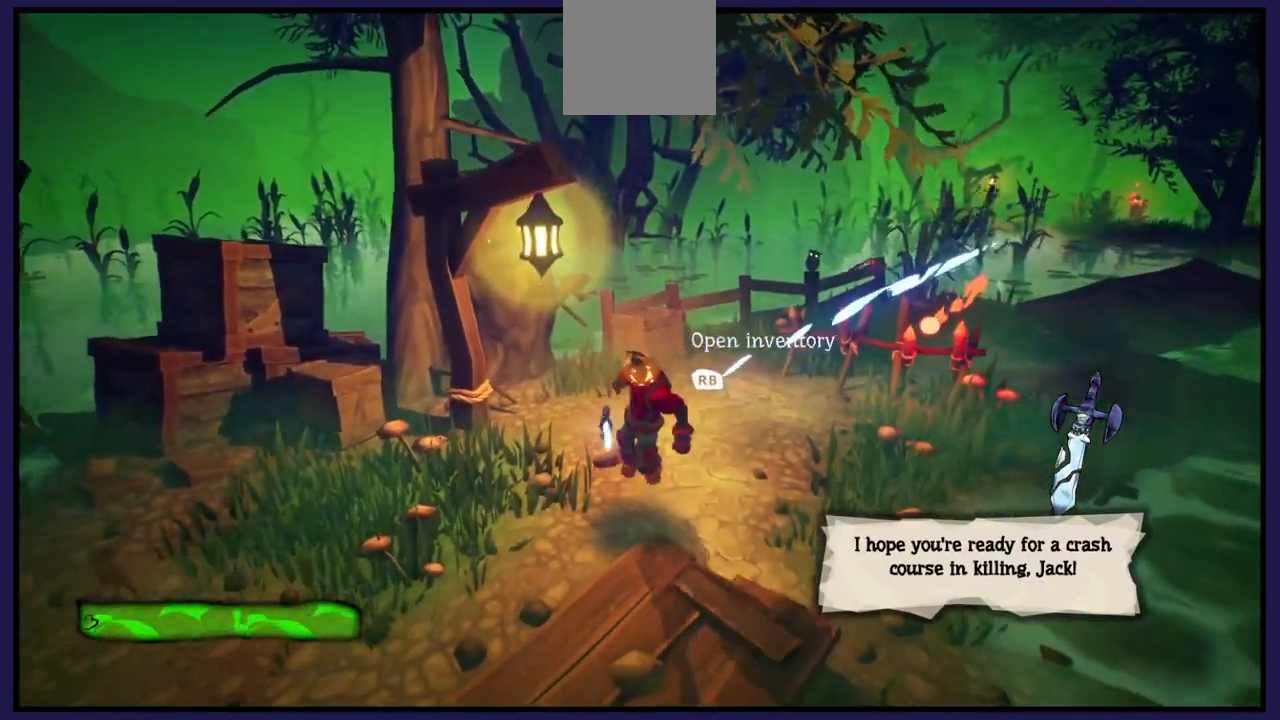
{"buttons": [], "left_stick": "down", "right_stick": "center", "events": []}
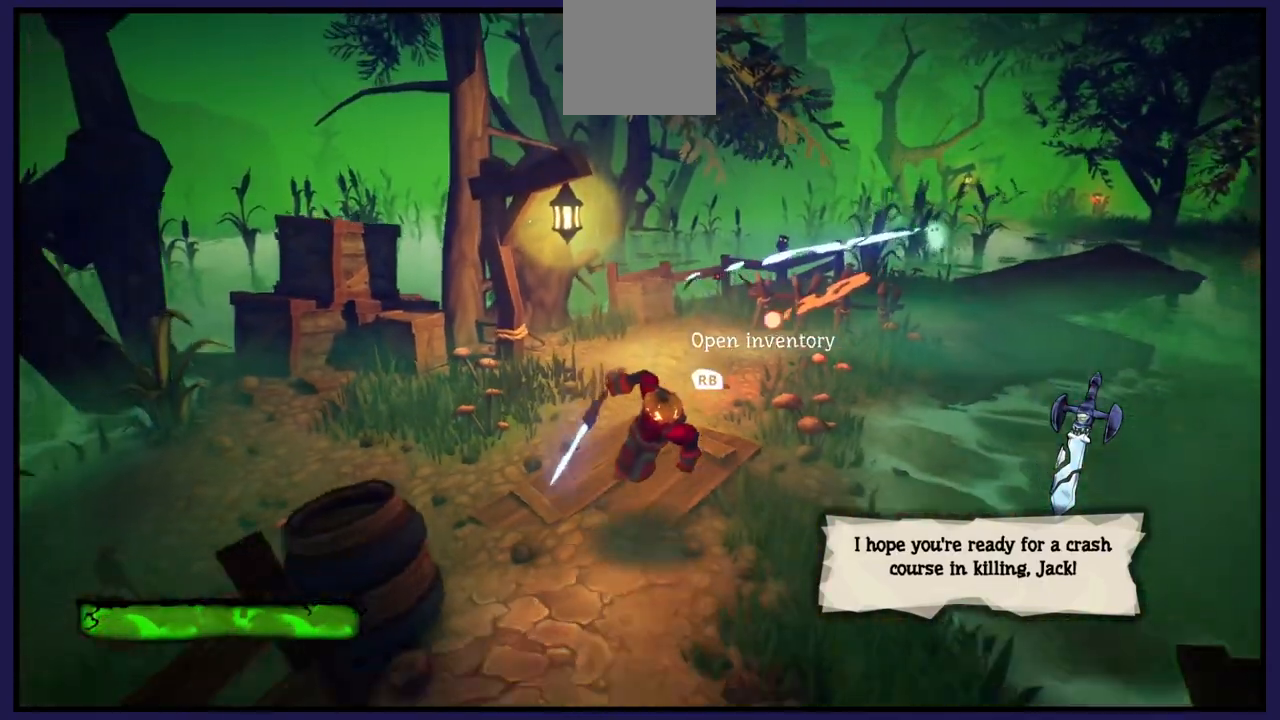
{"buttons": [], "left_stick": "down", "right_stick": "center", "events": []}
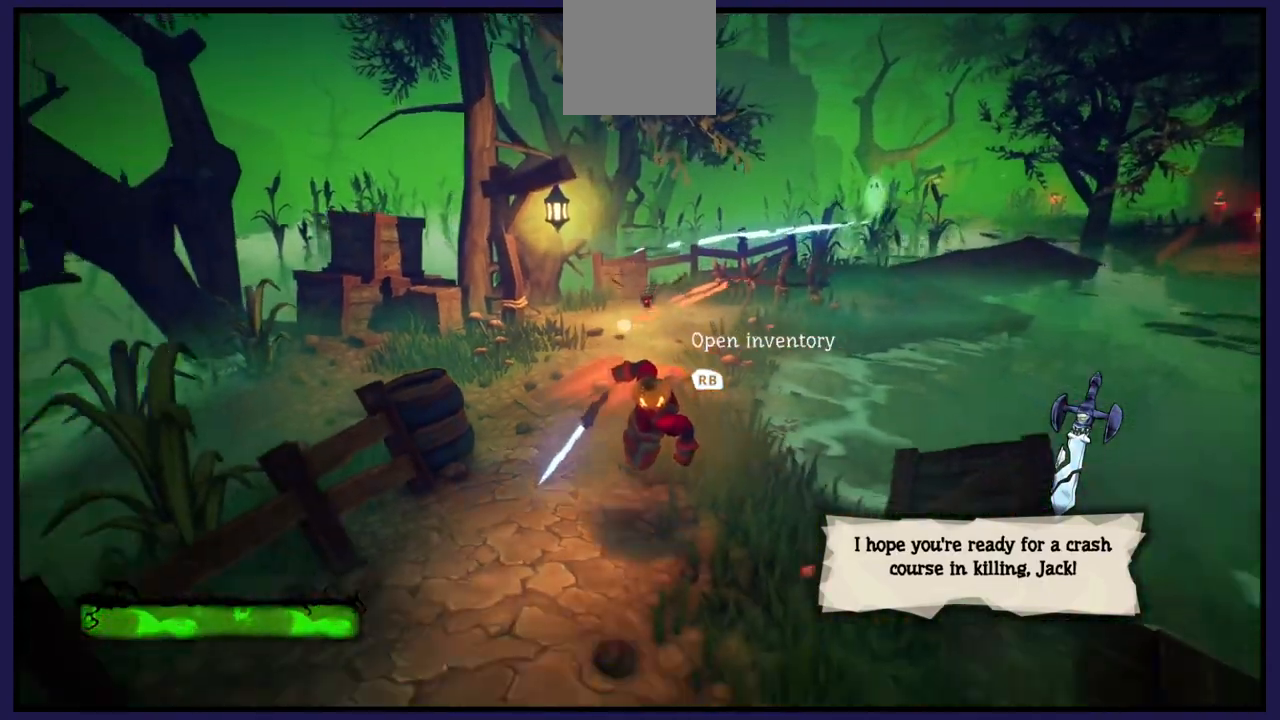
{"buttons": [], "left_stick": "up", "right_stick": "center", "events": [[167, "left_stick", "center"], [417, "left_stick", "up"]]}
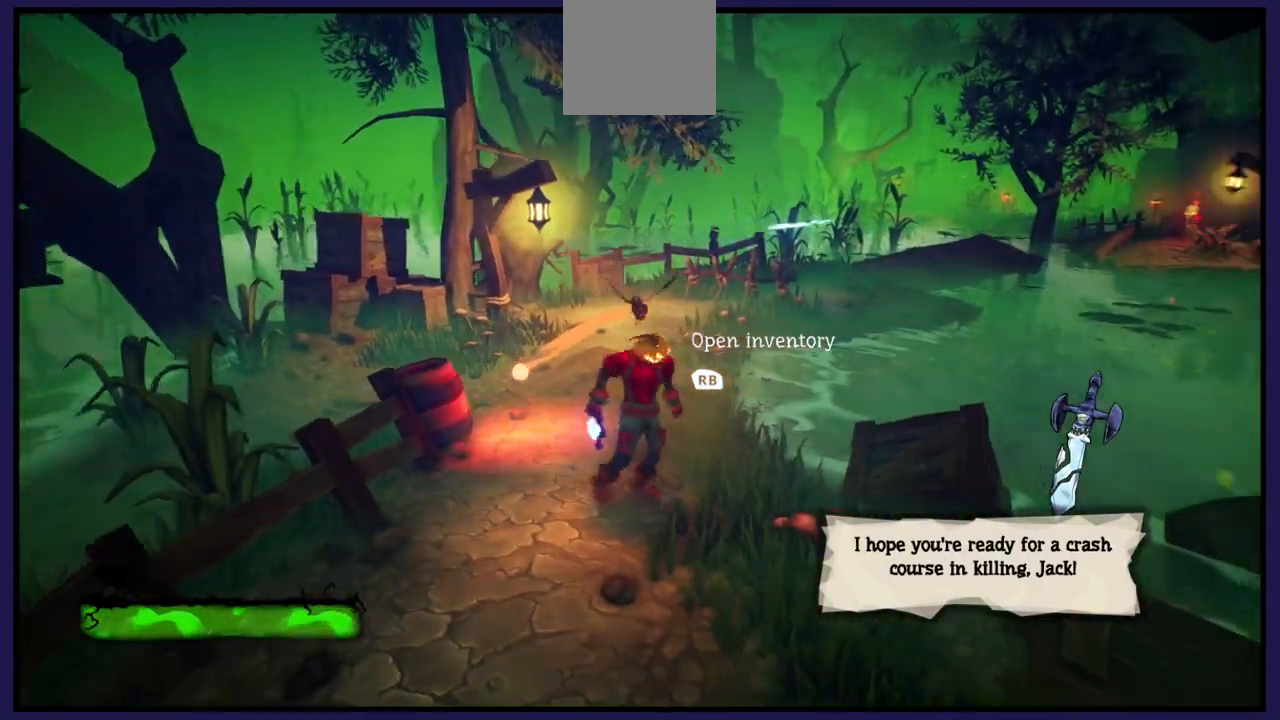
{"buttons": [], "left_stick": "up-left", "right_stick": "center", "events": [[300, "left_stick", "up-left"]]}
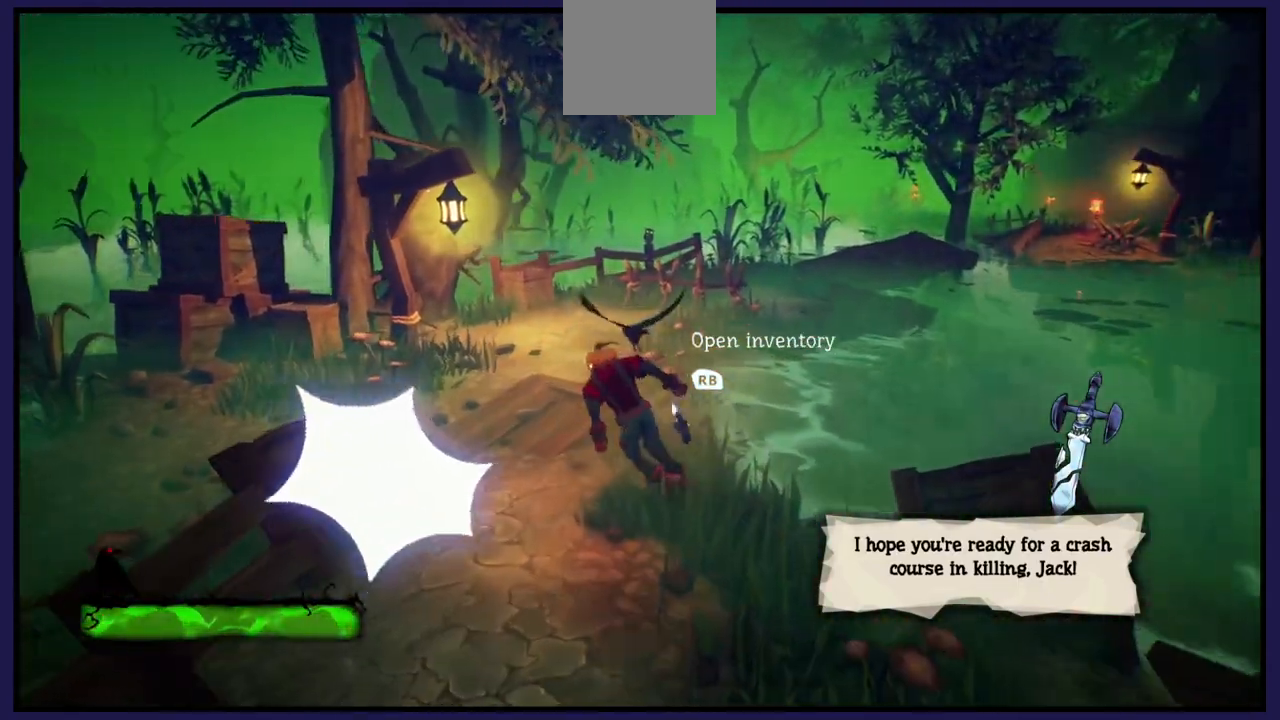
{"buttons": [], "left_stick": "up", "right_stick": "center", "events": [[283, "left_stick", "up"]]}
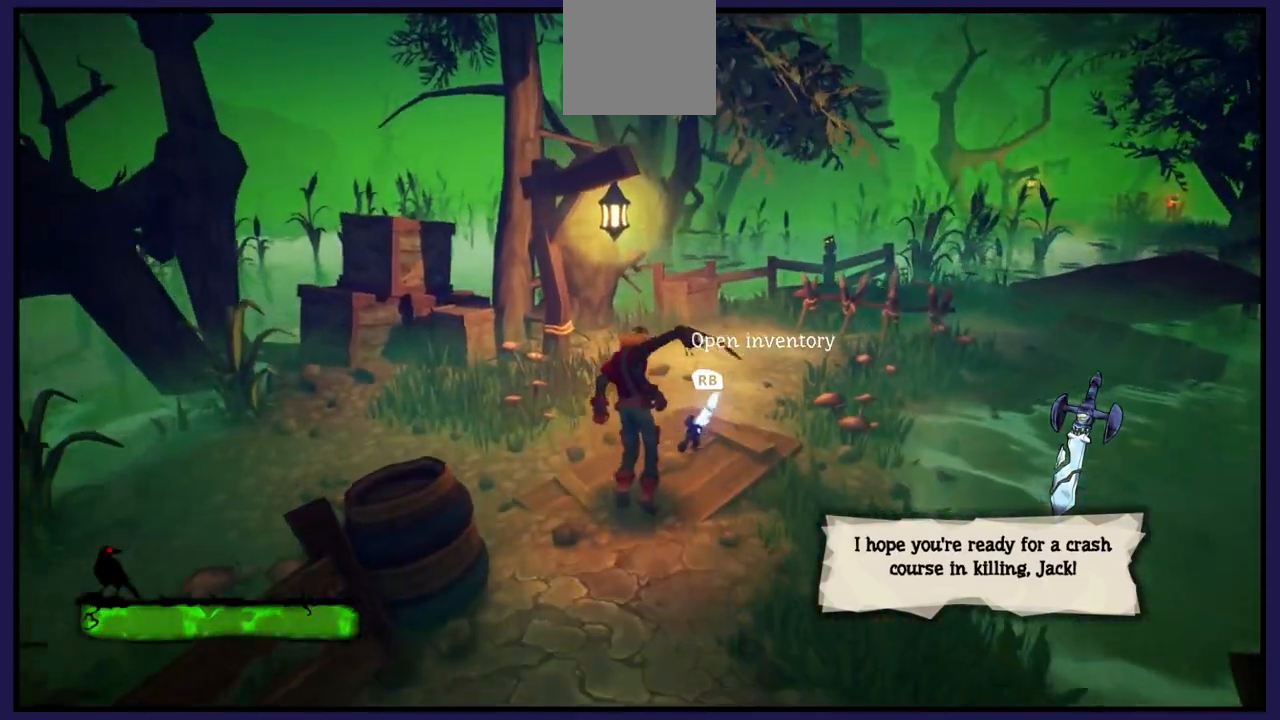
{"buttons": [], "left_stick": "up", "right_stick": "center", "events": []}
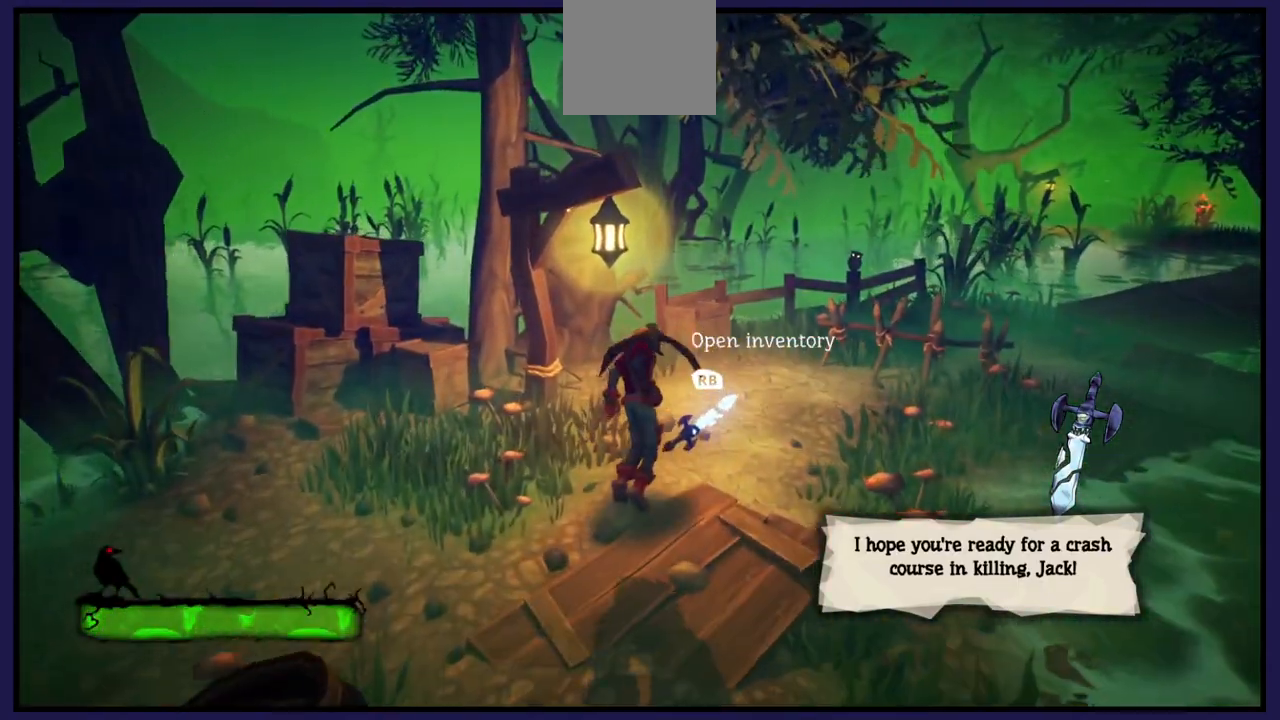
{"buttons": [], "left_stick": "left", "right_stick": "center", "events": [[17, "left_stick", "center"], [150, "left_stick", "down"], [417, "left_stick", "left"]]}
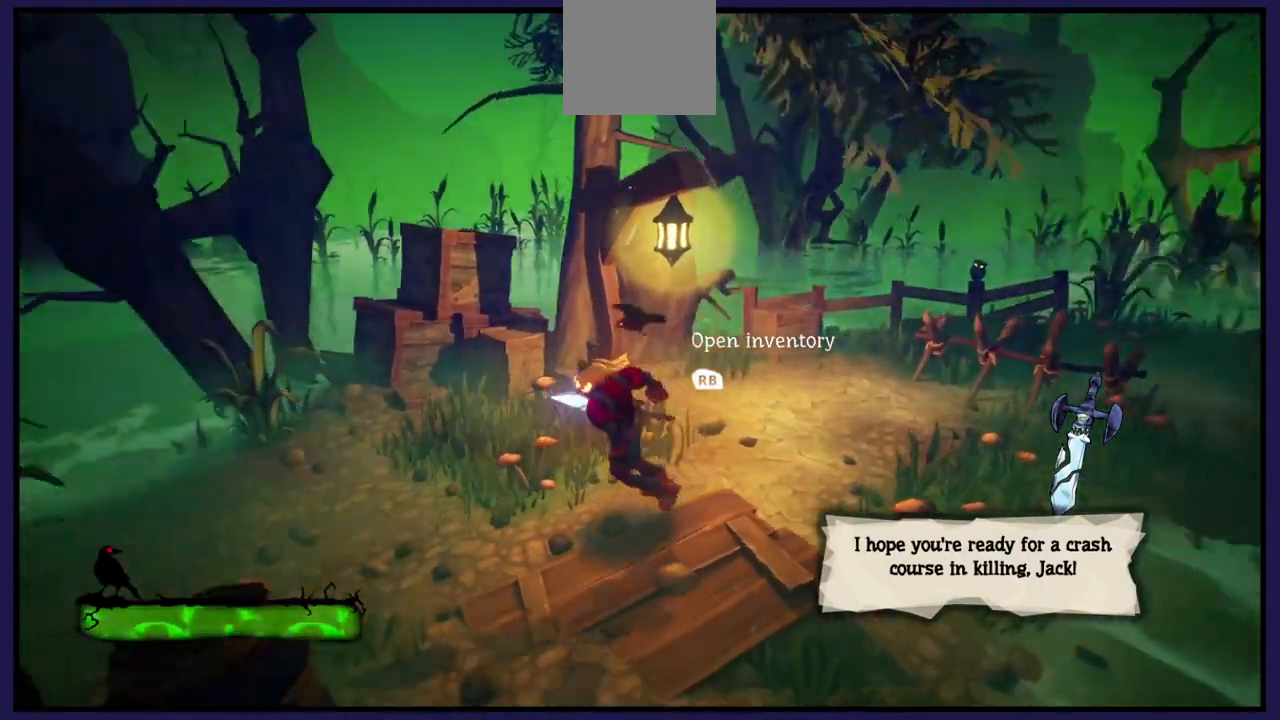
{"buttons": [], "left_stick": "right", "right_stick": "center", "events": [[133, "left_stick", "up"], [217, "left_stick", "right"]]}
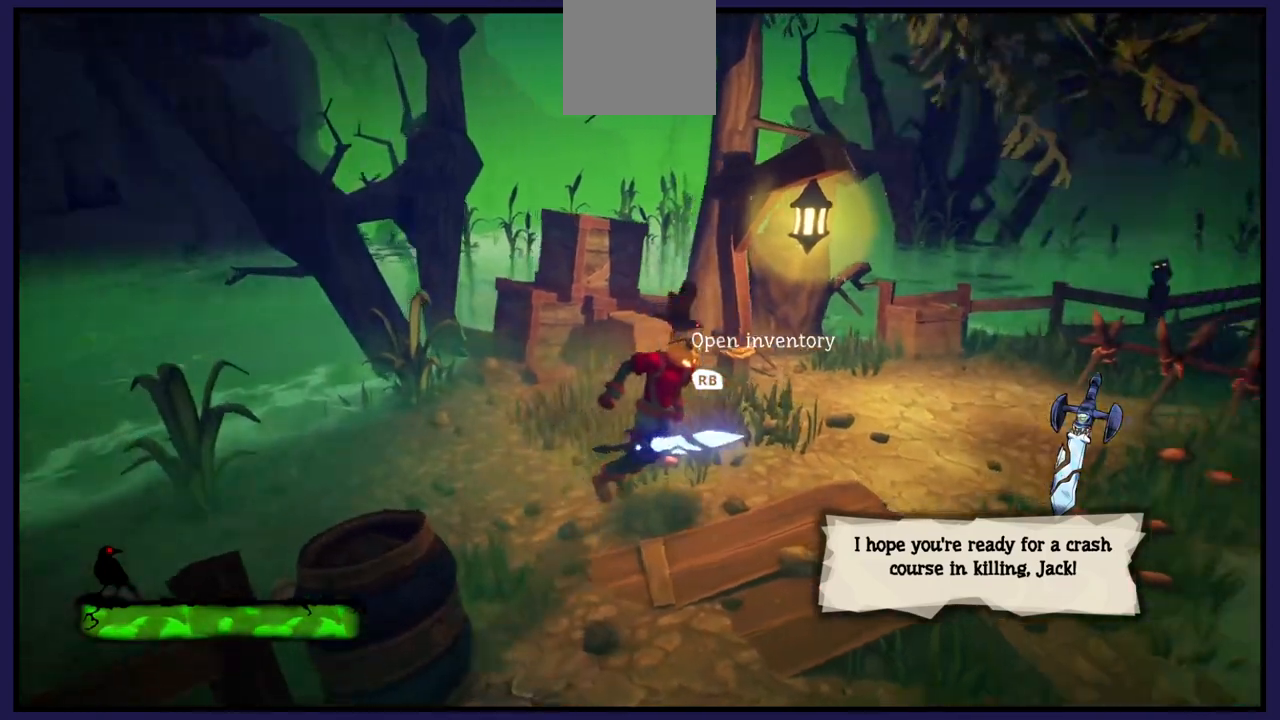
{"buttons": [], "left_stick": "center", "right_stick": "down-right", "events": [[17, "right_stick", "right"], [183, "left_stick", "center"], [367, "right_stick", "down-right"]]}
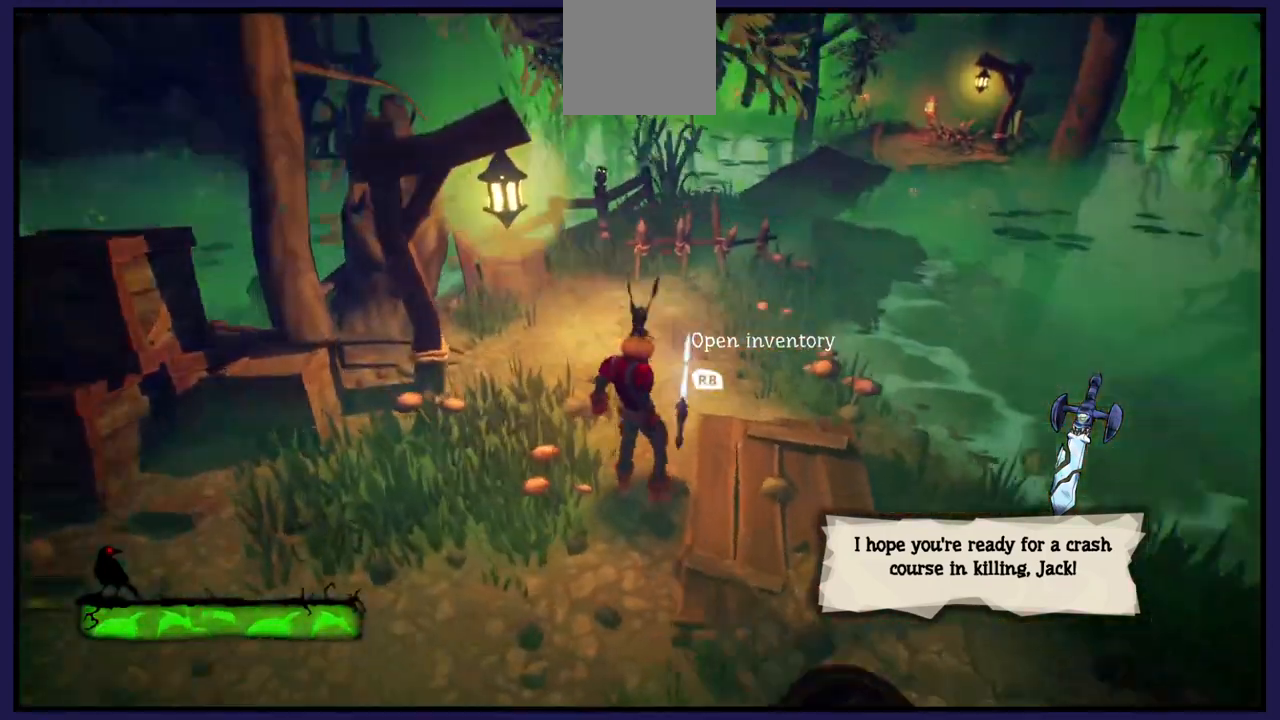
{"buttons": [], "left_stick": "up-left", "right_stick": "center", "events": [[17, "left_stick", "up"], [133, "left_stick", "up-left"], [183, "right_stick", "center"]]}
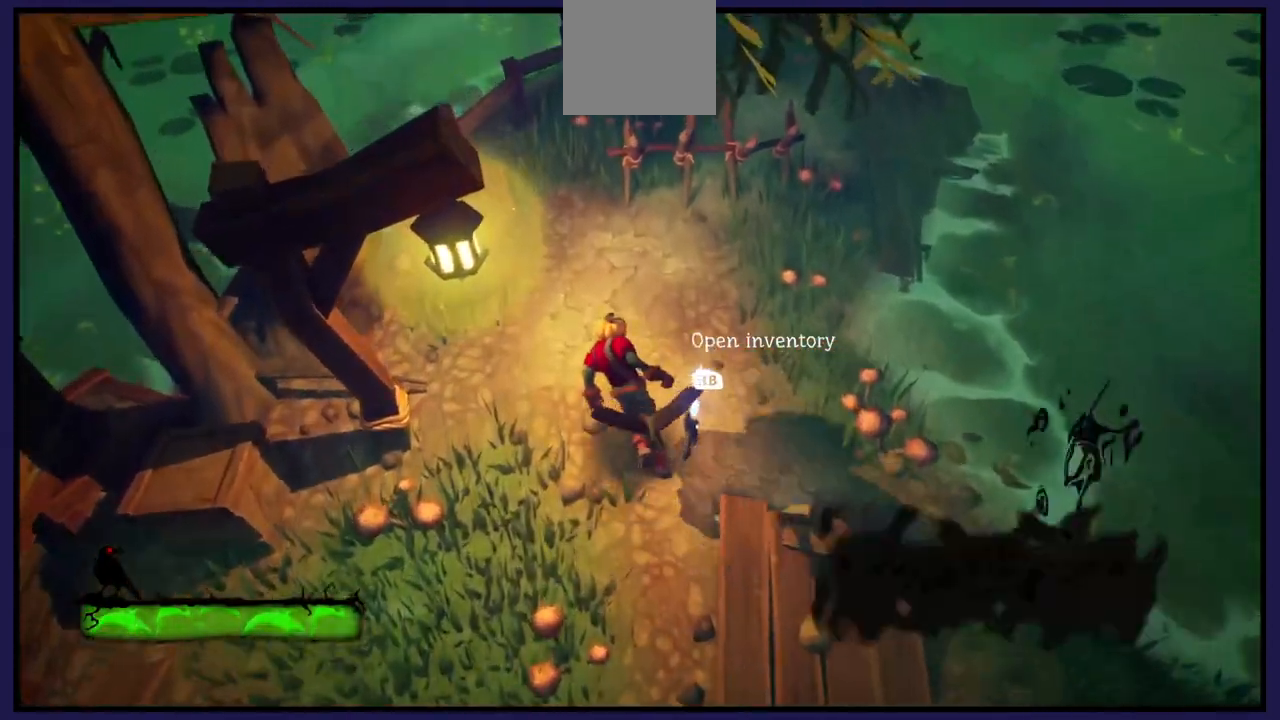
{"buttons": [], "left_stick": "up-left", "right_stick": "center", "events": [[183, "right_stick", "up-right"], [467, "right_stick", "center"]]}
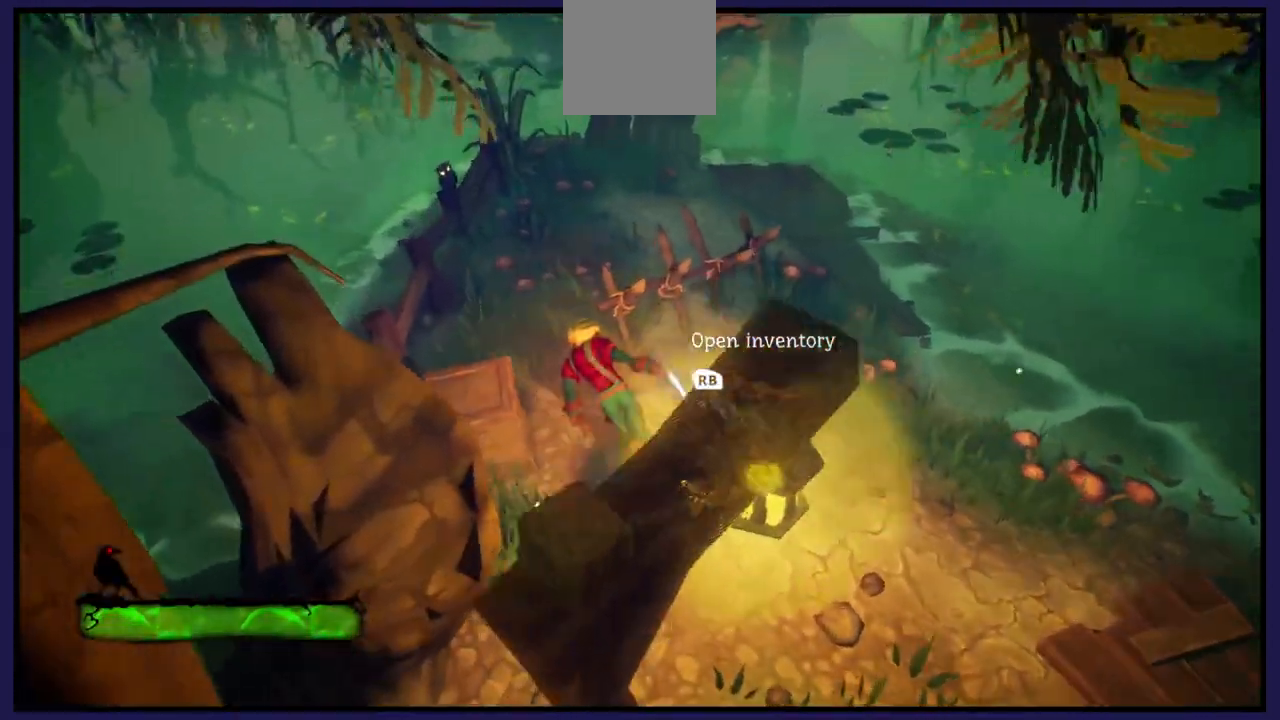
{"buttons": [], "left_stick": "up", "right_stick": "center", "events": [[167, "right_stick", "up-right"], [300, "left_stick", "up"], [417, "right_stick", "center"]]}
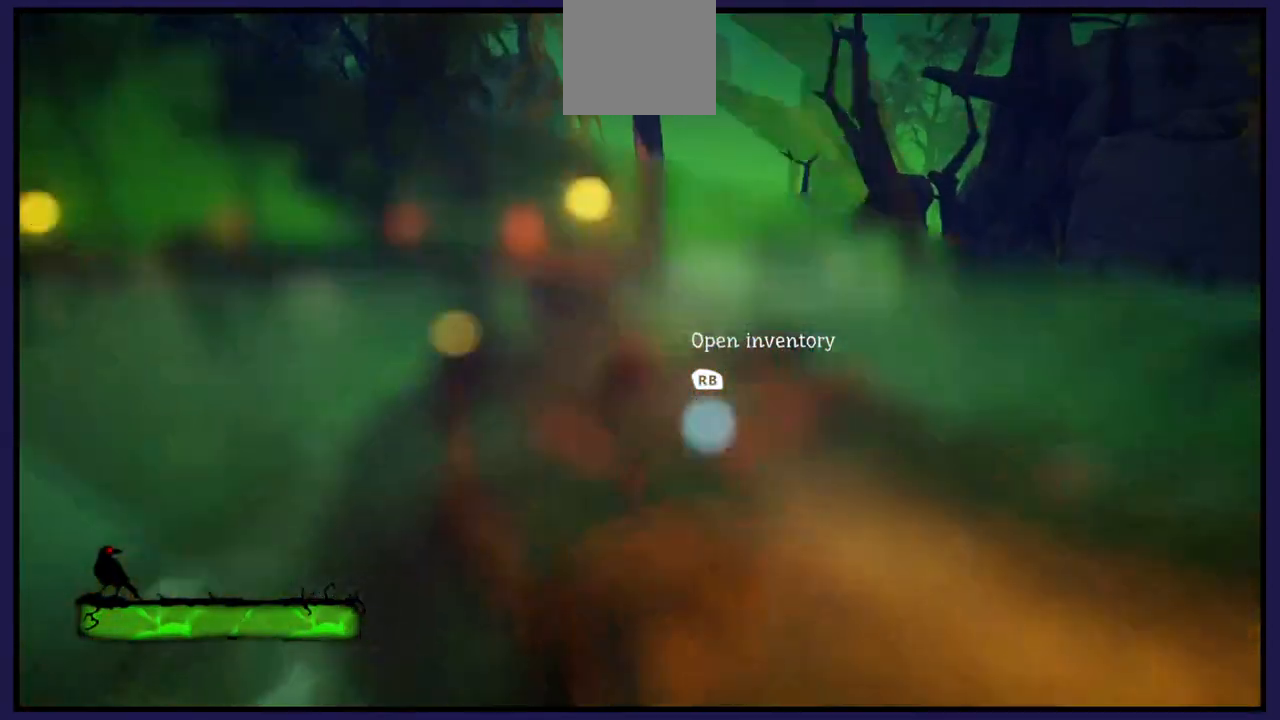
{"buttons": [], "left_stick": "up", "right_stick": "center", "events": [[17, "right_stick", "down-left"], [317, "right_stick", "center"]]}
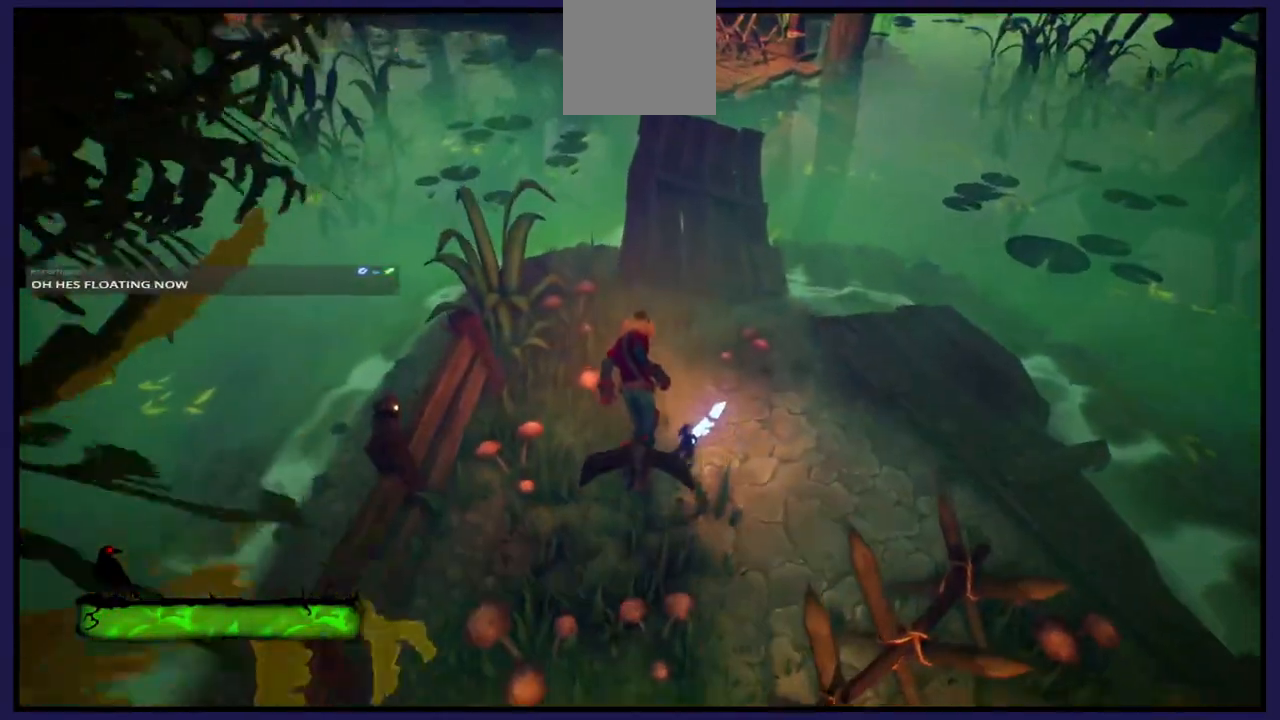
{"buttons": [], "left_stick": "up", "right_stick": "center", "events": []}
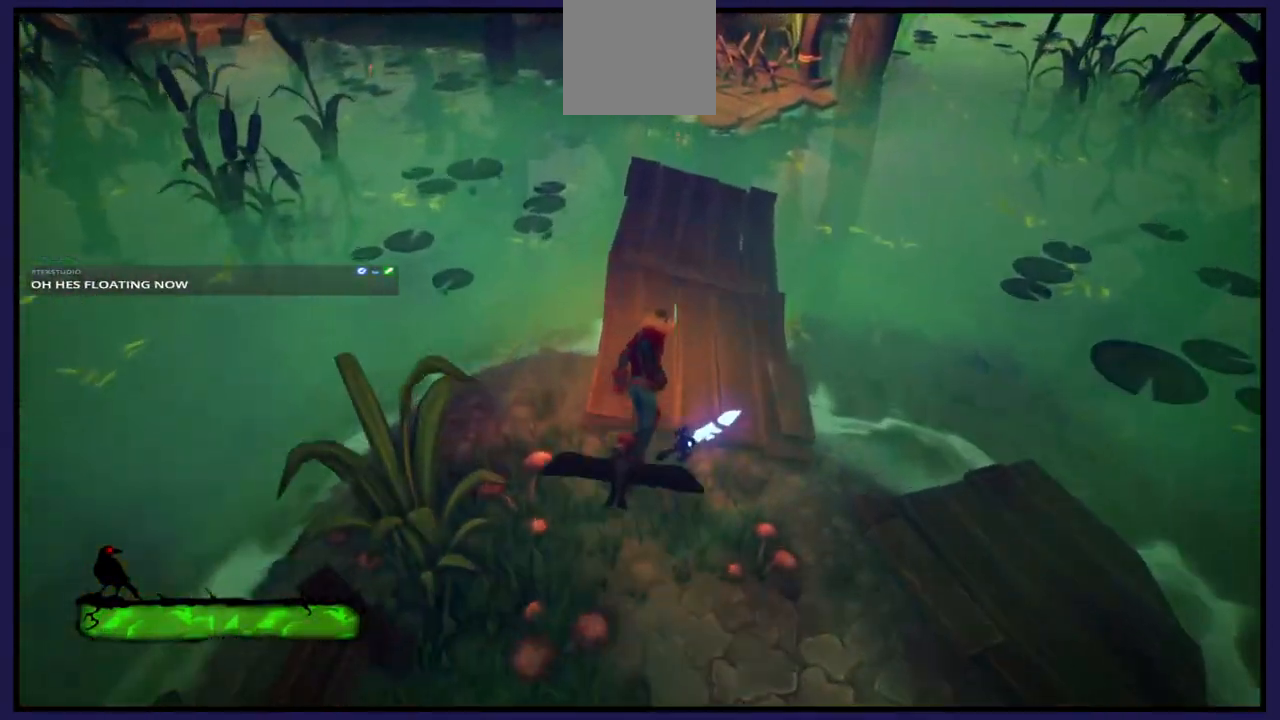
{"buttons": [], "left_stick": "up", "right_stick": "center", "events": []}
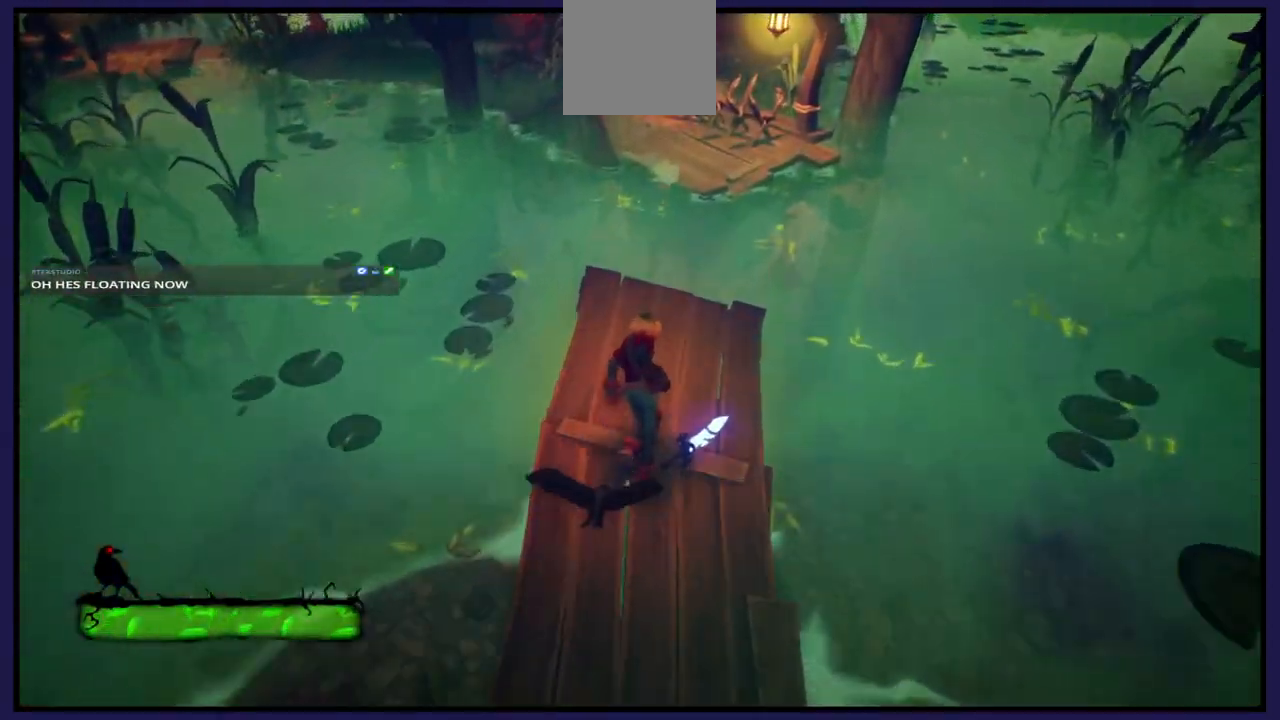
{"buttons": ["A"], "left_stick": "up", "right_stick": "center", "events": [[467, "A", "down"]]}